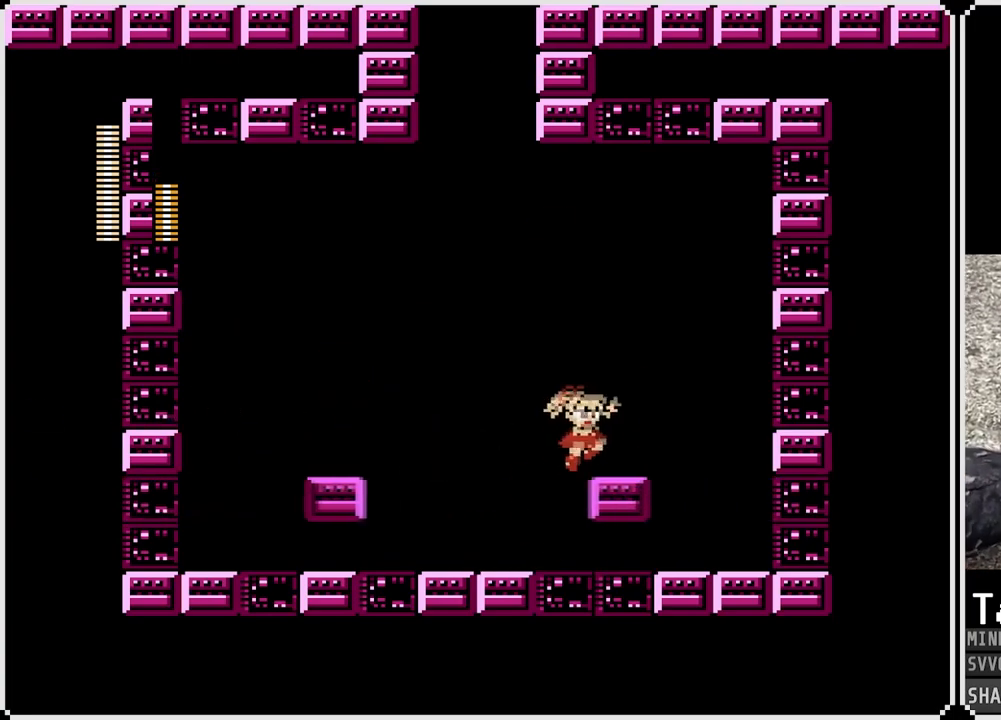
Gameplay with a controller (PlayStation layout); each line is a JSON object with the inputs held at the frame after it. "events" lists button and stick changes between this image and that frame as [ms after this image, input, new state], when the widget could be followed in between.
{"buttons": ["DPAD_RIGHT"], "left_stick": "center", "right_stick": "center", "events": [[150, "CROSS", "up"]]}
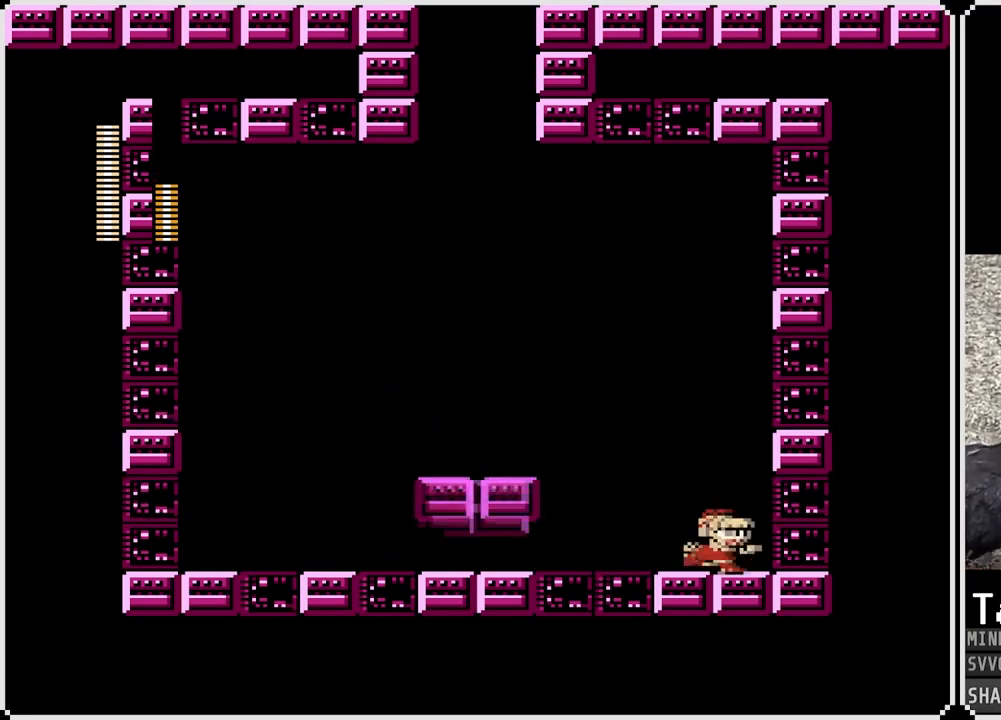
{"buttons": ["CROSS"], "left_stick": "center", "right_stick": "center", "events": [[33, "DPAD_LEFT", "down"], [33, "DPAD_RIGHT", "up"], [67, "CROSS", "down"], [83, "DPAD_LEFT", "up"], [83, "SQUARE", "down"], [133, "CROSS", "up"], [183, "SQUARE", "up"], [233, "SQUARE", "down"], [317, "SQUARE", "up"], [350, "SQUARE", "down"], [433, "SQUARE", "up"], [483, "CROSS", "down"]]}
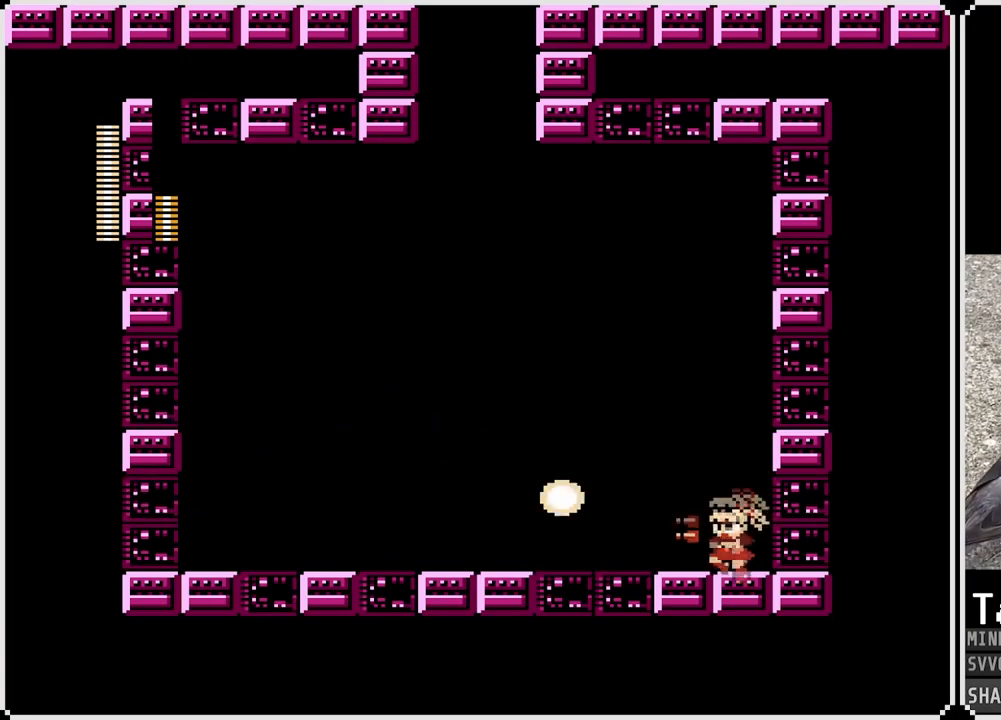
{"buttons": ["DPAD_LEFT"], "left_stick": "center", "right_stick": "center", "events": [[33, "SQUARE", "down"], [100, "CROSS", "up"], [117, "SQUARE", "up"], [150, "SQUARE", "down"], [233, "SQUARE", "up"], [300, "DPAD_LEFT", "down"]]}
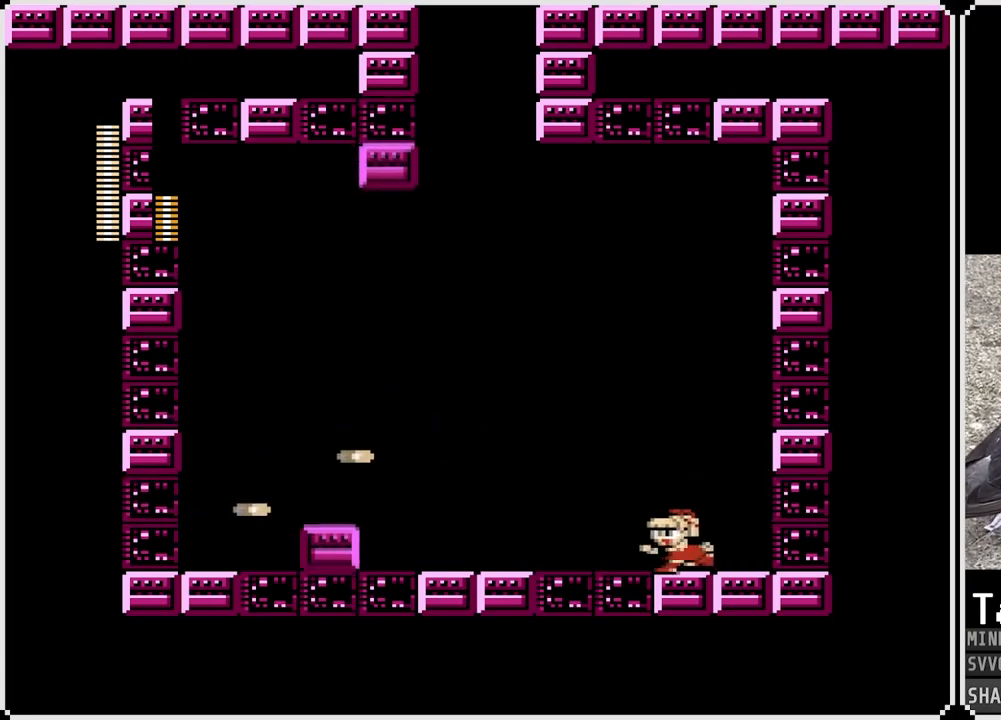
{"buttons": [], "left_stick": "center", "right_stick": "center", "events": [[150, "DPAD_LEFT", "up"]]}
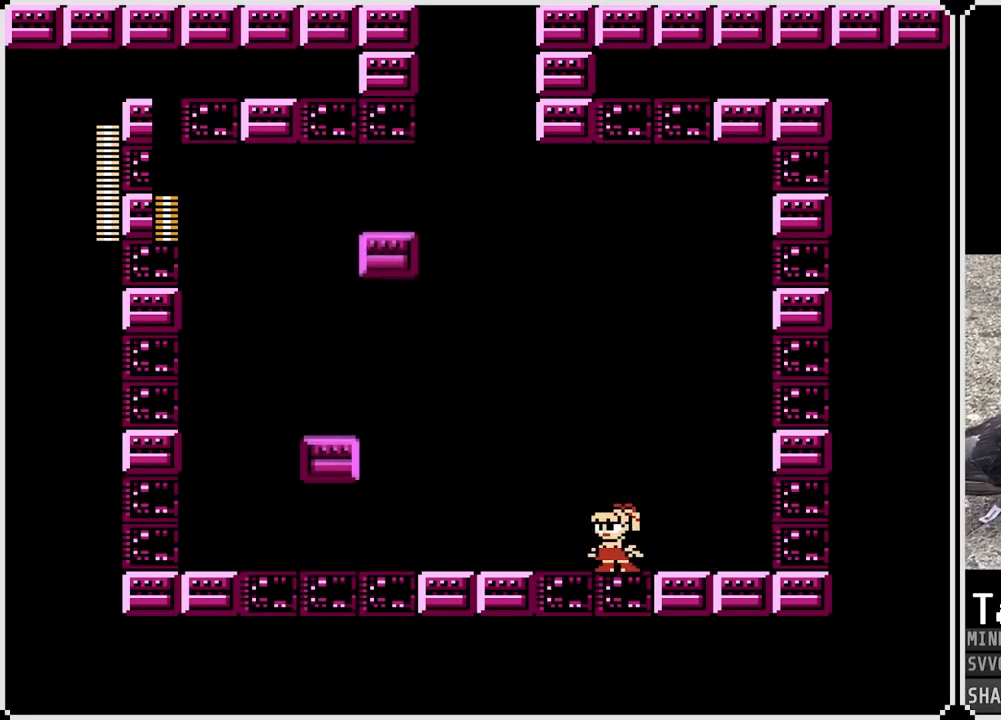
{"buttons": ["DPAD_LEFT"], "left_stick": "center", "right_stick": "center", "events": [[150, "DPAD_RIGHT", "down"], [433, "DPAD_RIGHT", "up"], [483, "DPAD_LEFT", "down"]]}
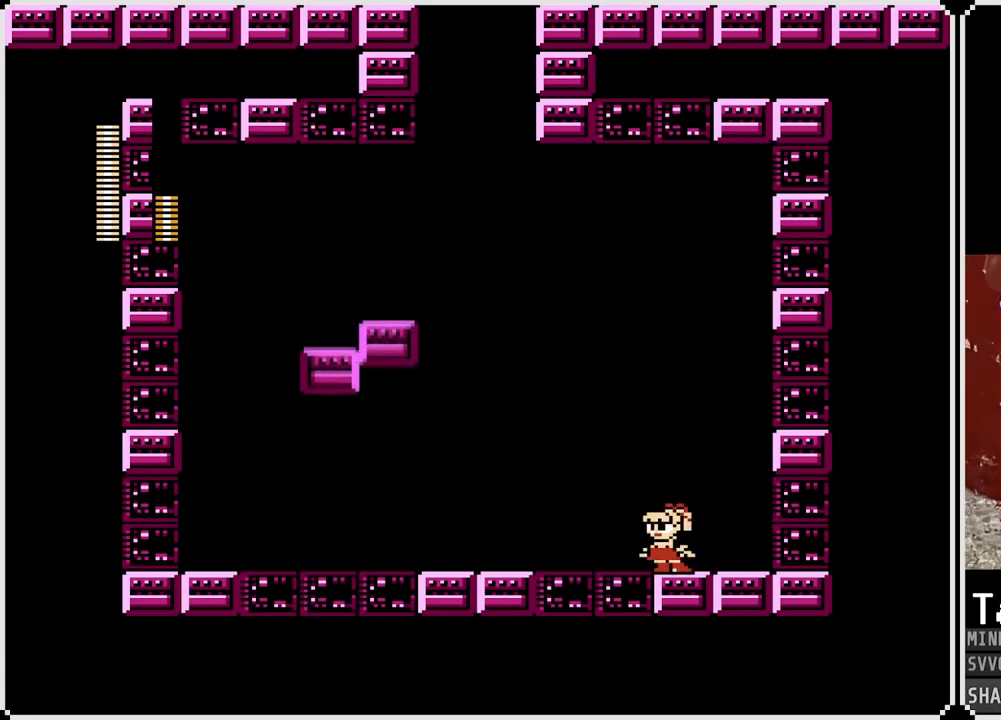
{"buttons": ["CROSS", "SQUARE"], "left_stick": "center", "right_stick": "center", "events": [[100, "DPAD_LEFT", "up"], [267, "CROSS", "down"], [483, "SQUARE", "down"]]}
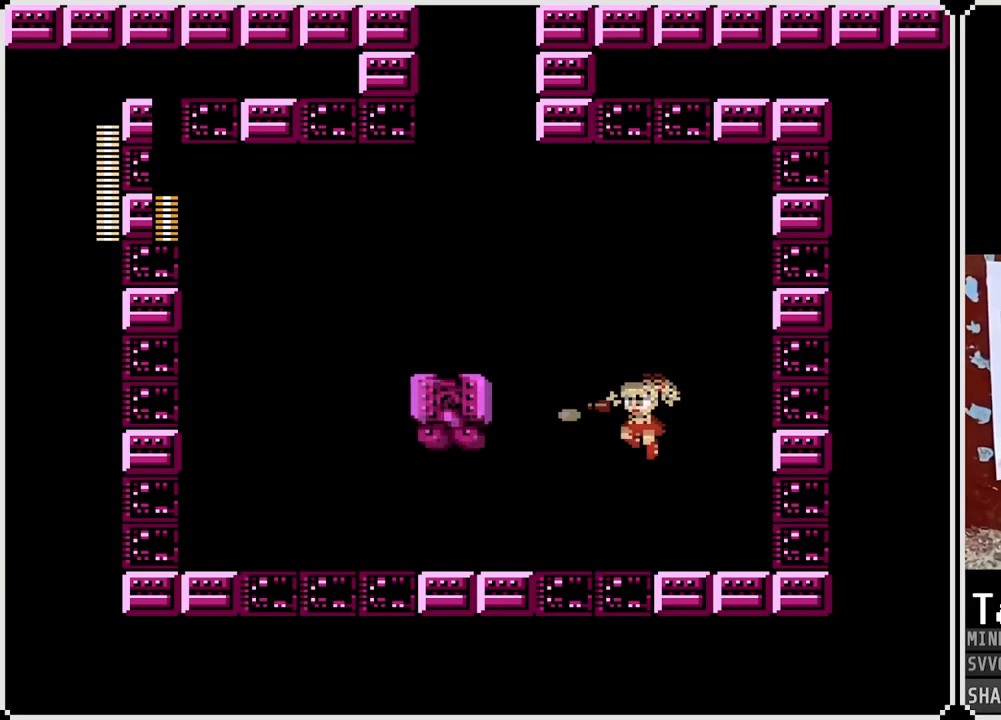
{"buttons": ["SQUARE"], "left_stick": "center", "right_stick": "center", "events": [[50, "CROSS", "up"], [83, "SQUARE", "up"], [133, "SQUARE", "down"], [200, "SQUARE", "up"], [233, "SQUARE", "down"], [333, "SQUARE", "up"], [383, "SQUARE", "down"], [467, "SQUARE", "up"], [500, "SQUARE", "down"]]}
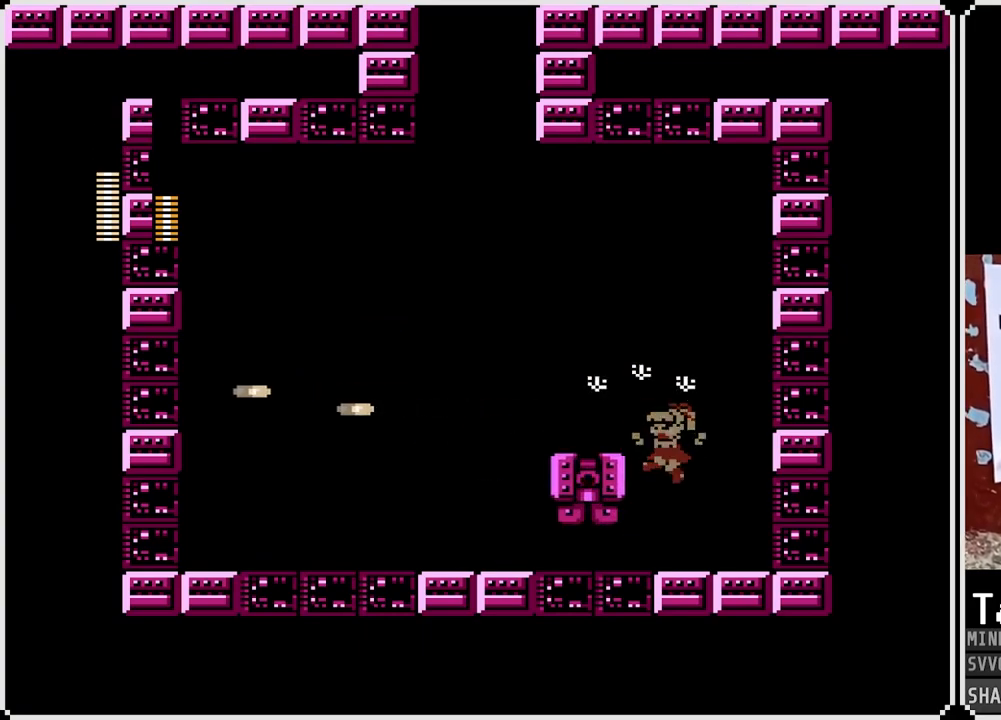
{"buttons": ["SQUARE"], "left_stick": "center", "right_stick": "center", "events": [[133, "SQUARE", "up"], [300, "CROSS", "down"], [350, "SQUARE", "down"], [400, "CROSS", "up"], [433, "SQUARE", "up"], [467, "SQUARE", "down"]]}
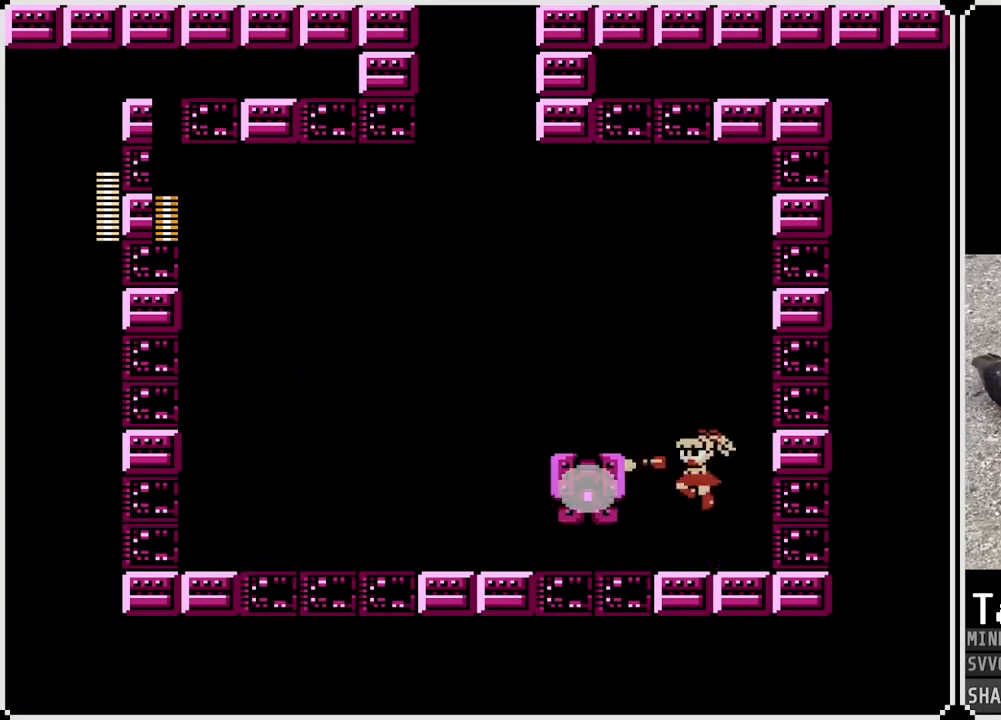
{"buttons": ["DPAD_LEFT"], "left_stick": "center", "right_stick": "center", "events": [[50, "SQUARE", "up"], [100, "SQUARE", "down"], [183, "SQUARE", "up"], [267, "CROSS", "down"], [333, "SQUARE", "down"], [350, "CROSS", "up"], [367, "DPAD_LEFT", "down"], [417, "SQUARE", "up"]]}
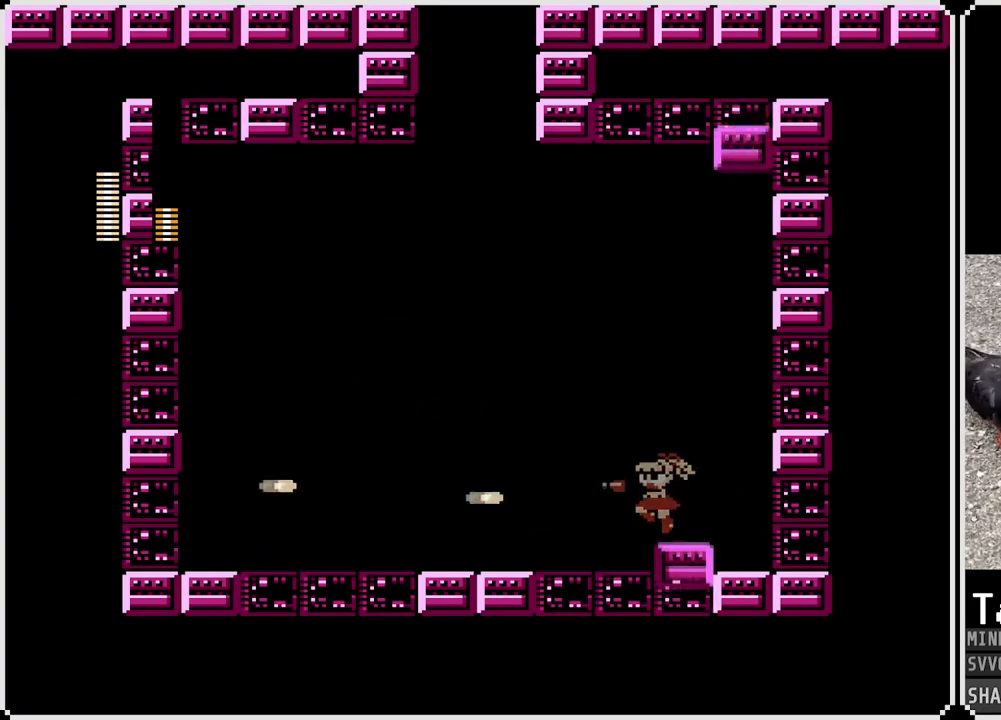
{"buttons": ["DPAD_LEFT"], "left_stick": "center", "right_stick": "center", "events": []}
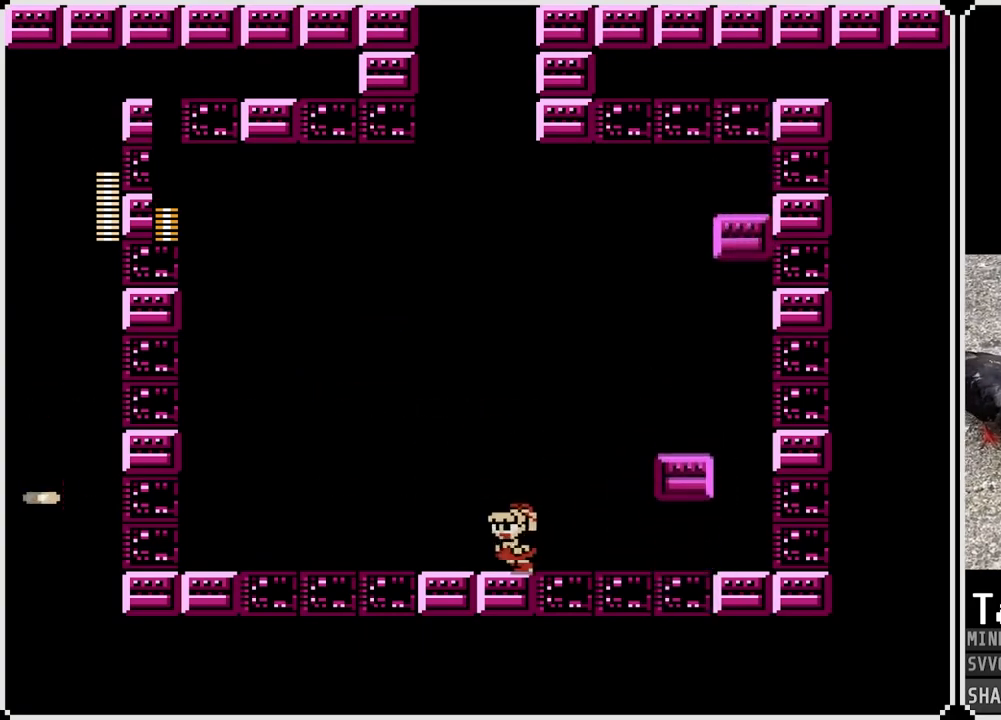
{"buttons": ["DPAD_LEFT"], "left_stick": "center", "right_stick": "center", "events": []}
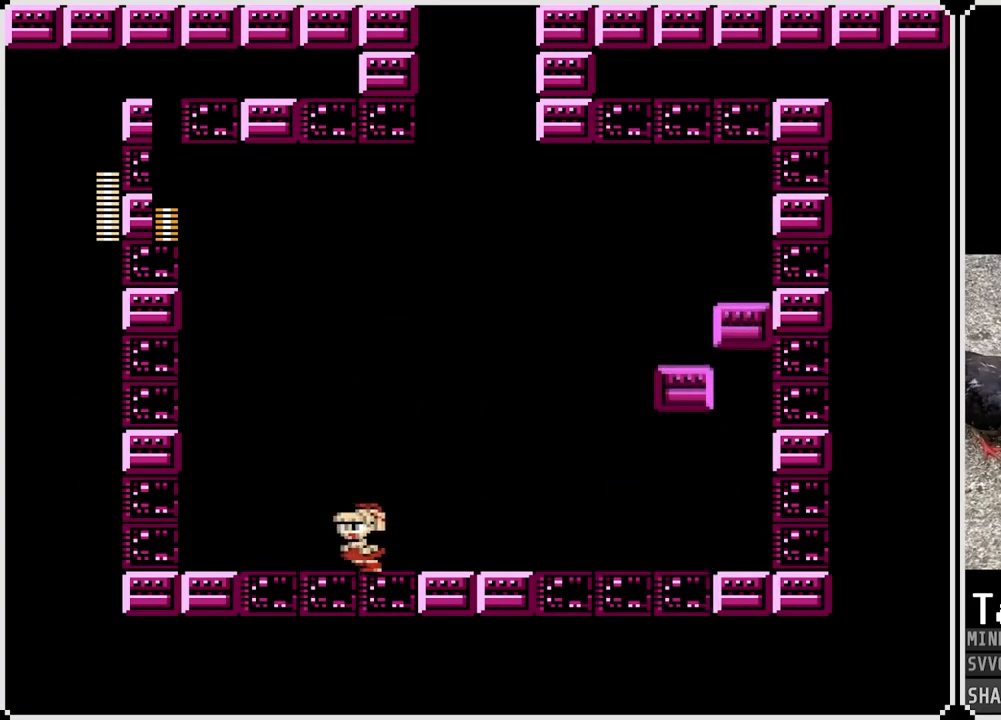
{"buttons": [], "left_stick": "center", "right_stick": "center", "events": [[183, "DPAD_LEFT", "up"], [183, "DPAD_RIGHT", "down"], [333, "DPAD_RIGHT", "up"]]}
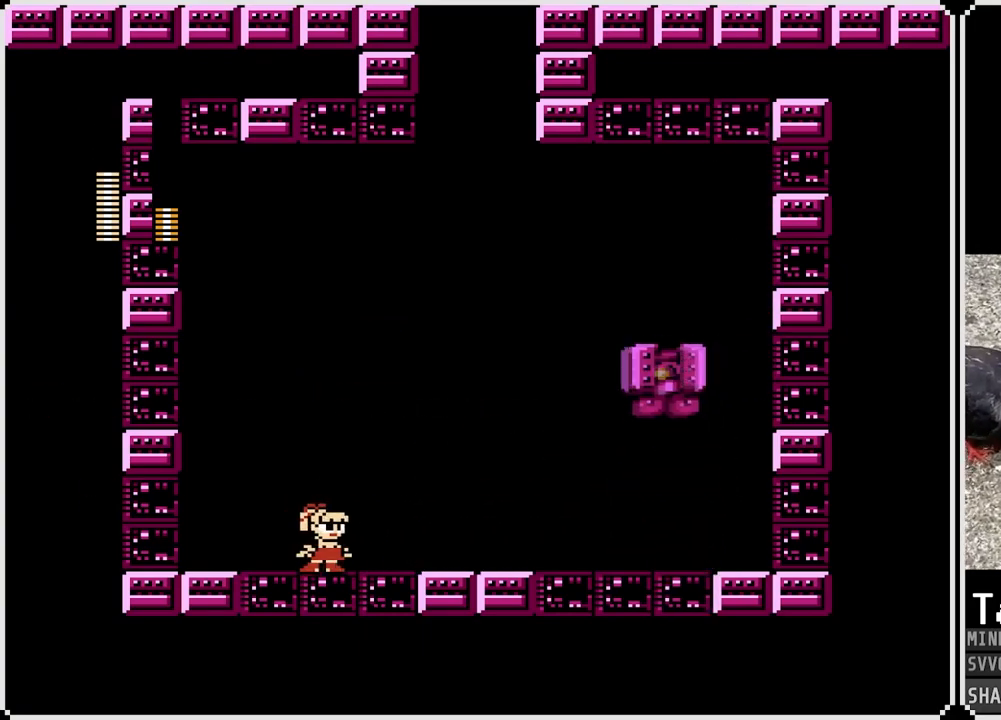
{"buttons": ["SQUARE"], "left_stick": "center", "right_stick": "center", "events": [[100, "CROSS", "down"], [217, "SQUARE", "down"], [267, "CROSS", "up"], [300, "SQUARE", "up"], [350, "SQUARE", "down"], [417, "SQUARE", "up"], [467, "SQUARE", "down"]]}
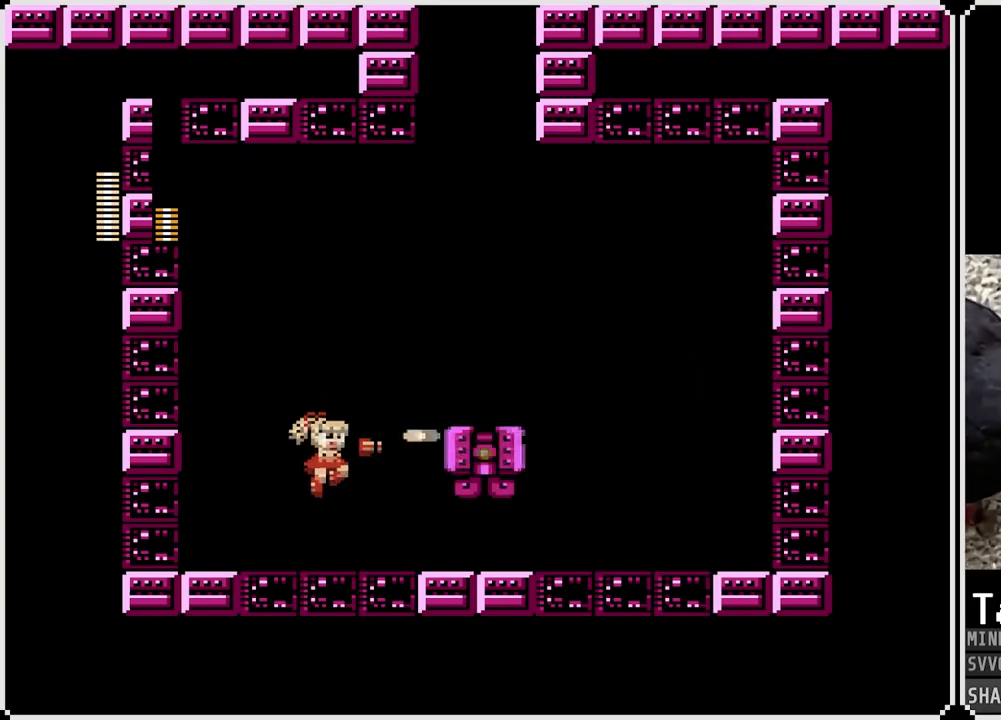
{"buttons": ["DPAD_RIGHT"], "left_stick": "center", "right_stick": "center", "events": [[67, "SQUARE", "up"], [100, "SQUARE", "down"], [183, "SQUARE", "up"], [233, "CROSS", "down"], [300, "SQUARE", "down"], [367, "CROSS", "up"], [367, "SQUARE", "up"], [383, "DPAD_RIGHT", "down"]]}
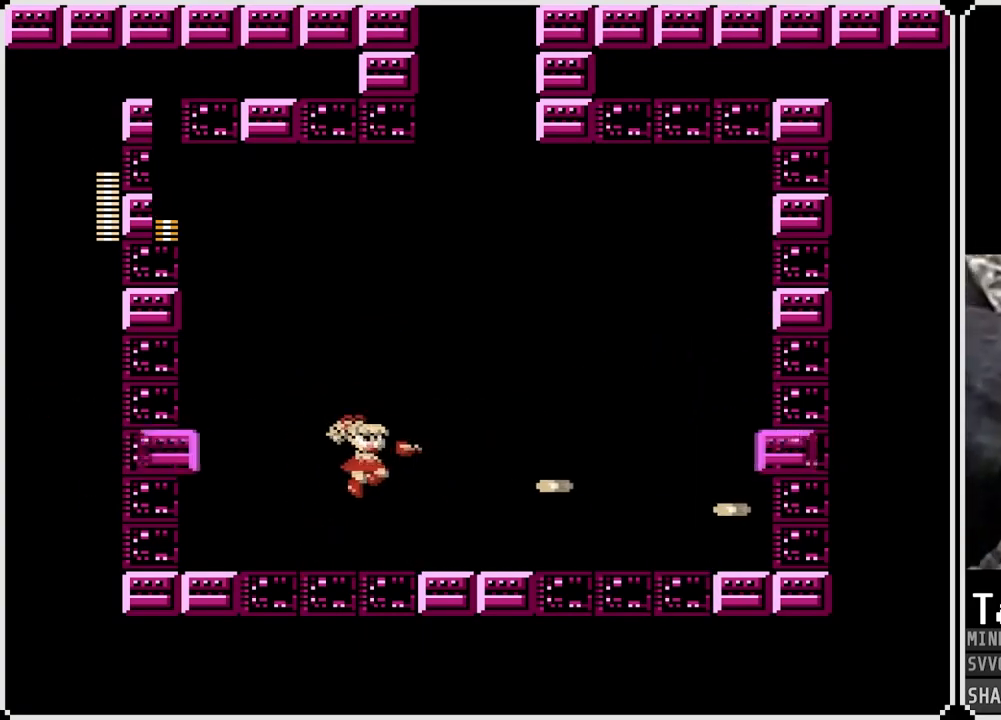
{"buttons": [], "left_stick": "center", "right_stick": "center", "events": [[317, "DPAD_RIGHT", "up"]]}
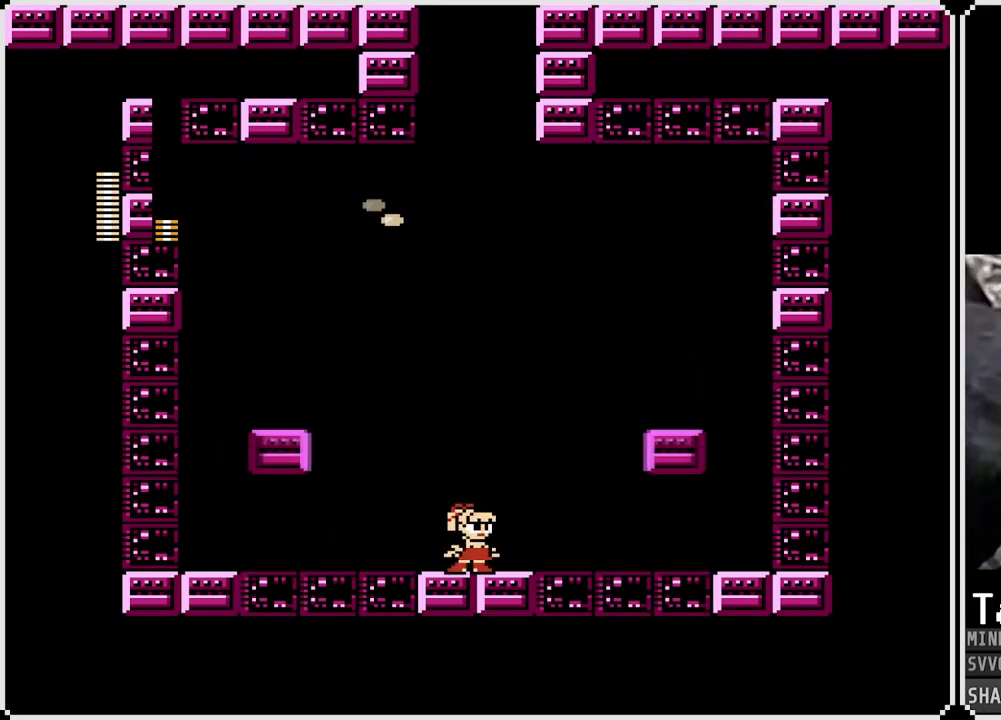
{"buttons": ["DPAD_LEFT"], "left_stick": "center", "right_stick": "center", "events": [[33, "DPAD_LEFT", "down"]]}
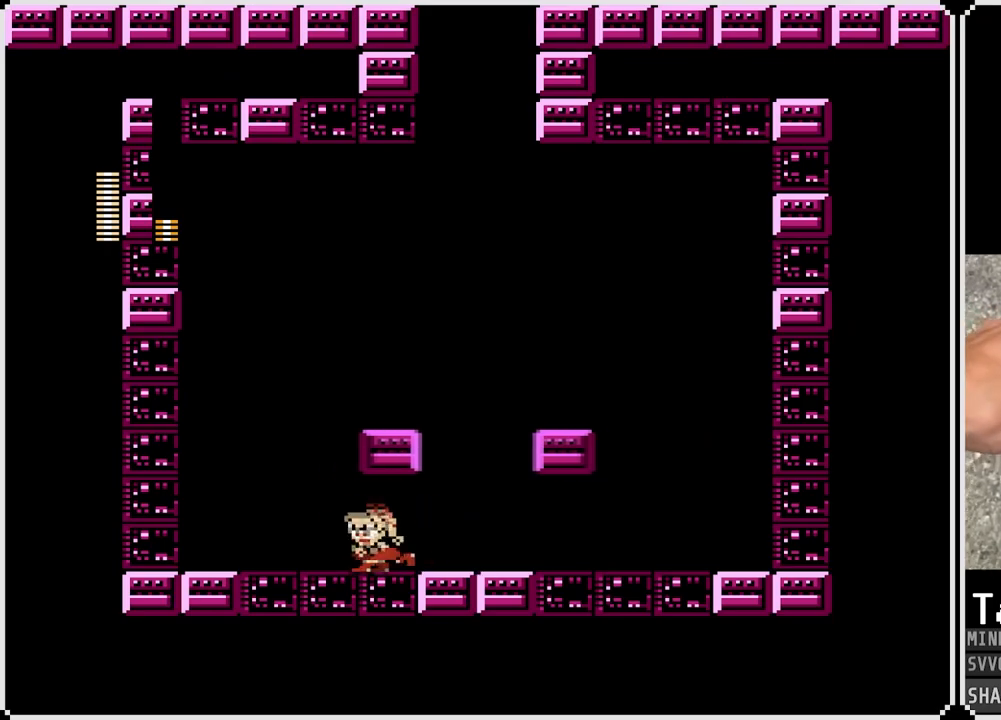
{"buttons": ["CROSS", "DPAD_RIGHT"], "left_stick": "center", "right_stick": "center", "events": [[467, "CROSS", "down"], [467, "DPAD_LEFT", "up"], [467, "DPAD_RIGHT", "down"]]}
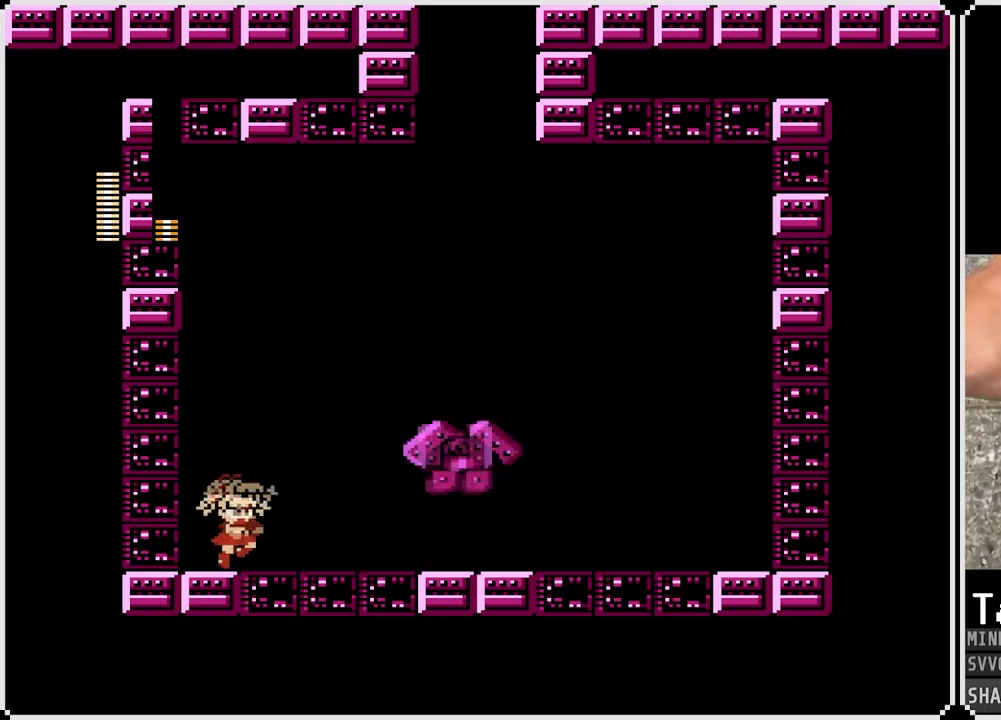
{"buttons": ["DPAD_LEFT"], "left_stick": "center", "right_stick": "center", "events": [[17, "SQUARE", "down"], [33, "DPAD_RIGHT", "up"], [100, "CROSS", "up"], [100, "SQUARE", "up"], [167, "SQUARE", "down"], [250, "SQUARE", "up"], [267, "SQUARE", "down"], [333, "DPAD_LEFT", "down"], [350, "SQUARE", "up"], [383, "SQUARE", "down"], [483, "SQUARE", "up"]]}
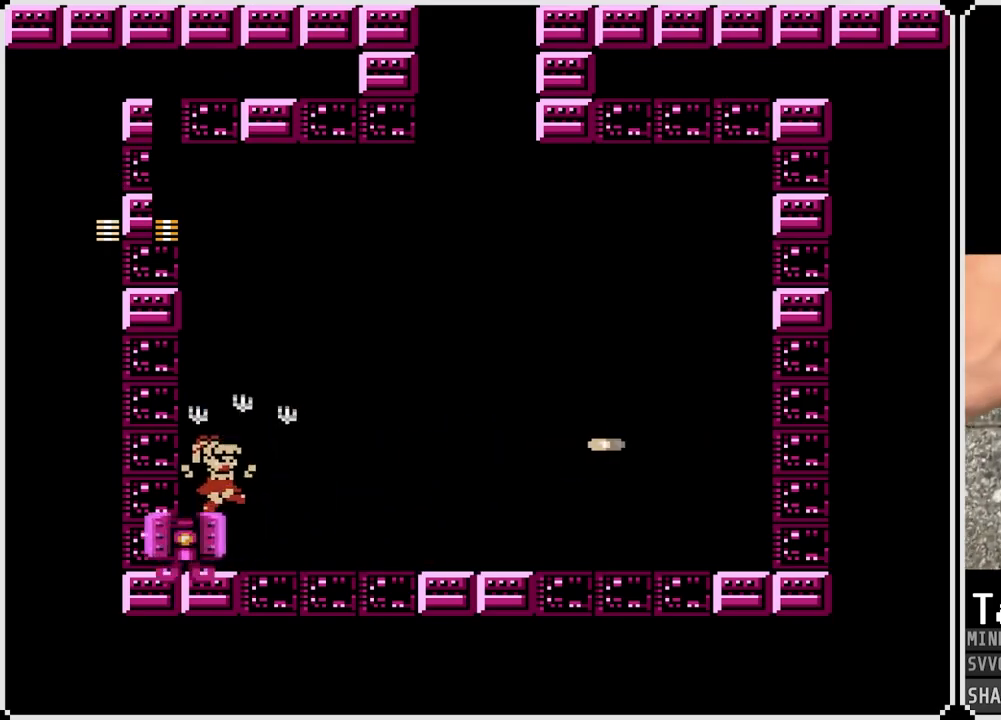
{"buttons": ["DPAD_RIGHT"], "left_stick": "center", "right_stick": "center", "events": [[117, "DPAD_LEFT", "up"], [167, "DPAD_RIGHT", "down"], [317, "CROSS", "down"], [367, "CROSS", "up"]]}
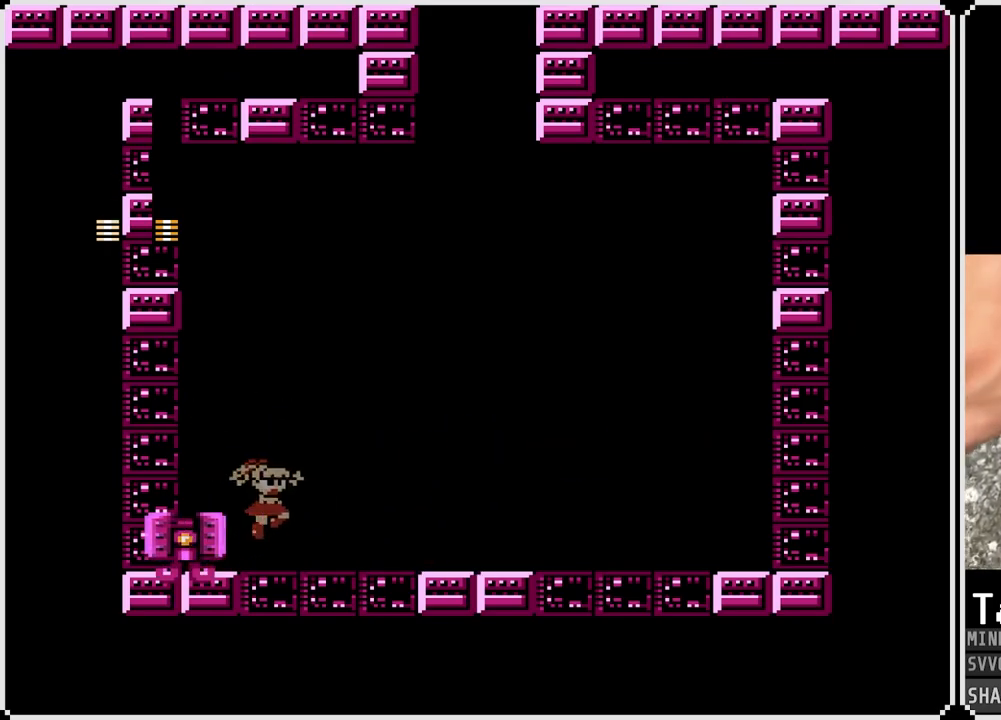
{"buttons": ["SQUARE"], "left_stick": "center", "right_stick": "center", "events": [[233, "DPAD_LEFT", "down"], [233, "DPAD_RIGHT", "up"], [250, "SQUARE", "down"], [300, "DPAD_LEFT", "up"], [317, "SQUARE", "up"], [350, "SQUARE", "down"], [433, "SQUARE", "up"], [500, "SQUARE", "down"]]}
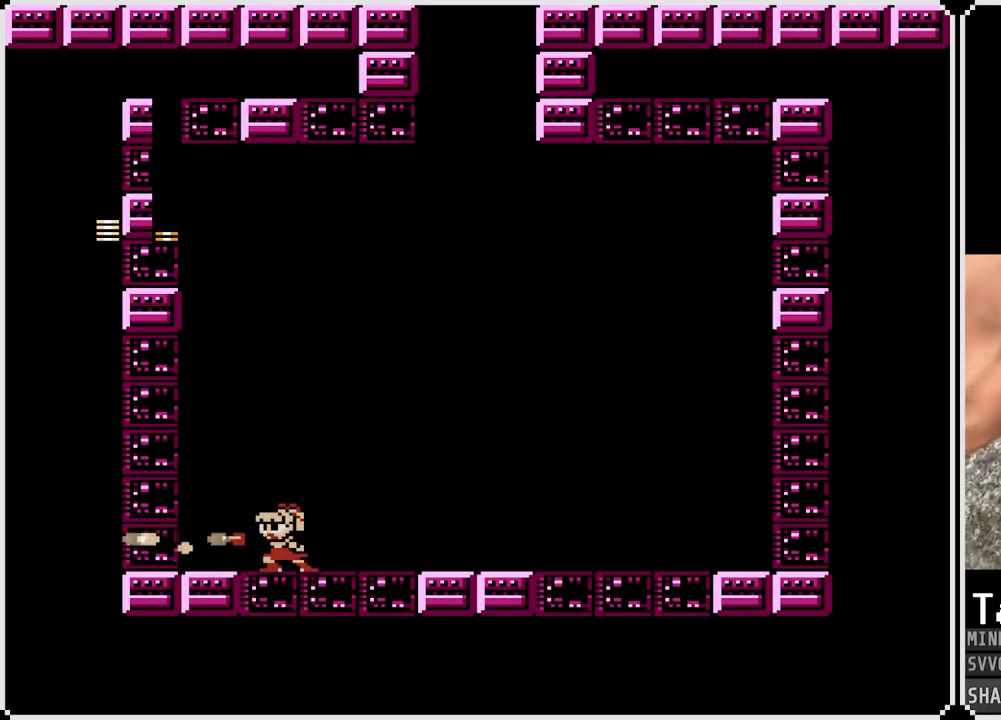
{"buttons": ["DPAD_RIGHT"], "left_stick": "center", "right_stick": "center", "events": [[50, "SQUARE", "up"], [233, "DPAD_RIGHT", "down"]]}
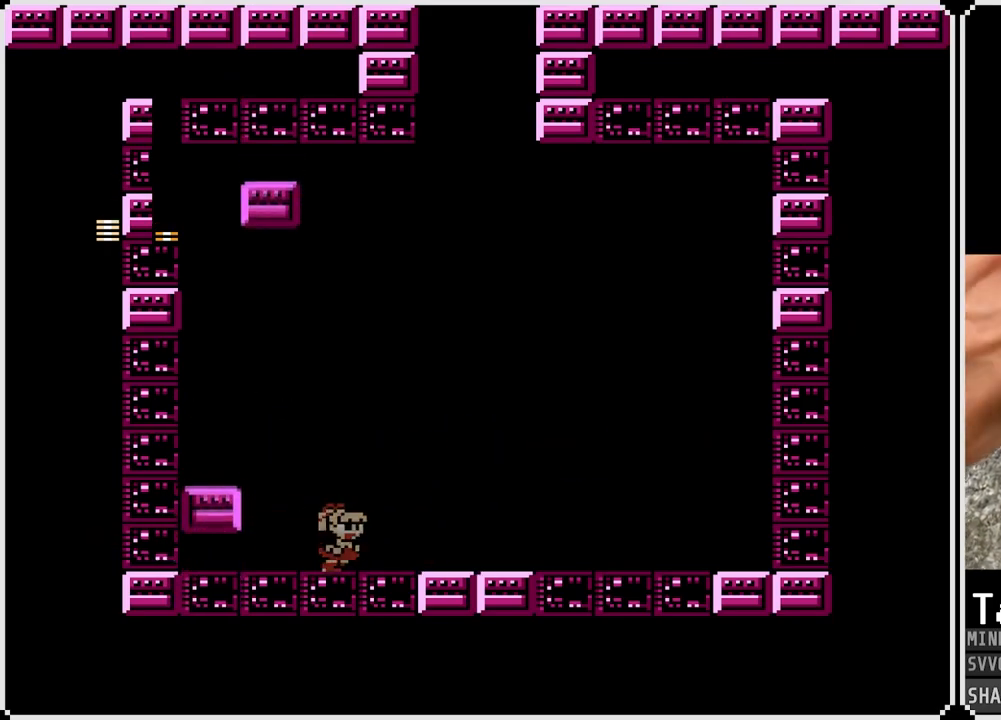
{"buttons": ["DPAD_RIGHT"], "left_stick": "center", "right_stick": "center", "events": [[367, "CROSS", "down"], [483, "CROSS", "up"]]}
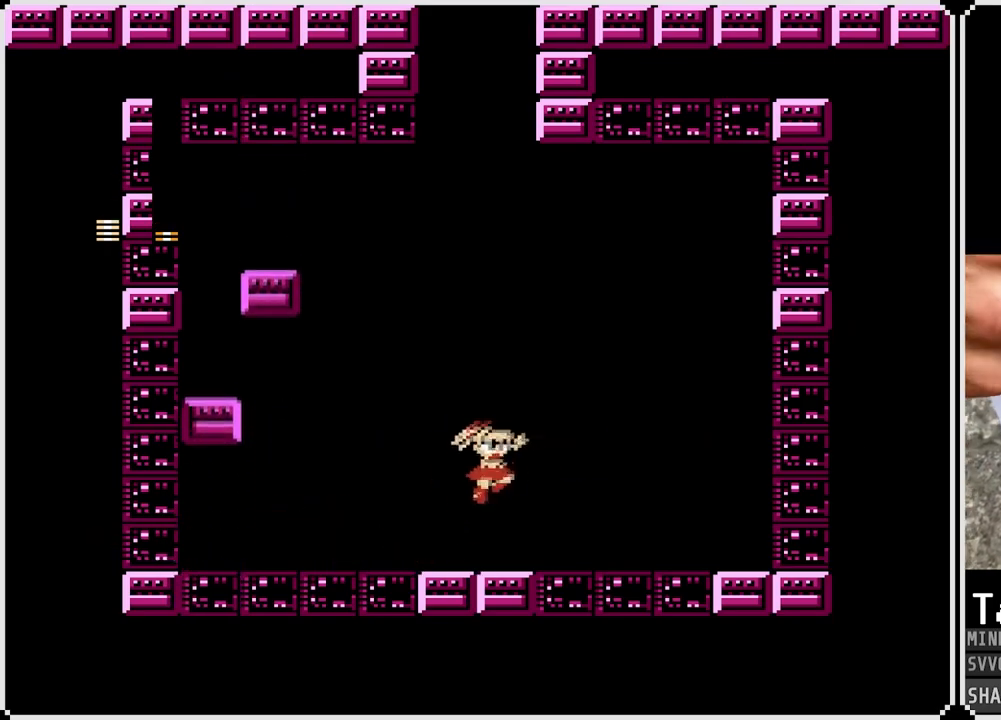
{"buttons": ["DPAD_RIGHT"], "left_stick": "center", "right_stick": "center", "events": []}
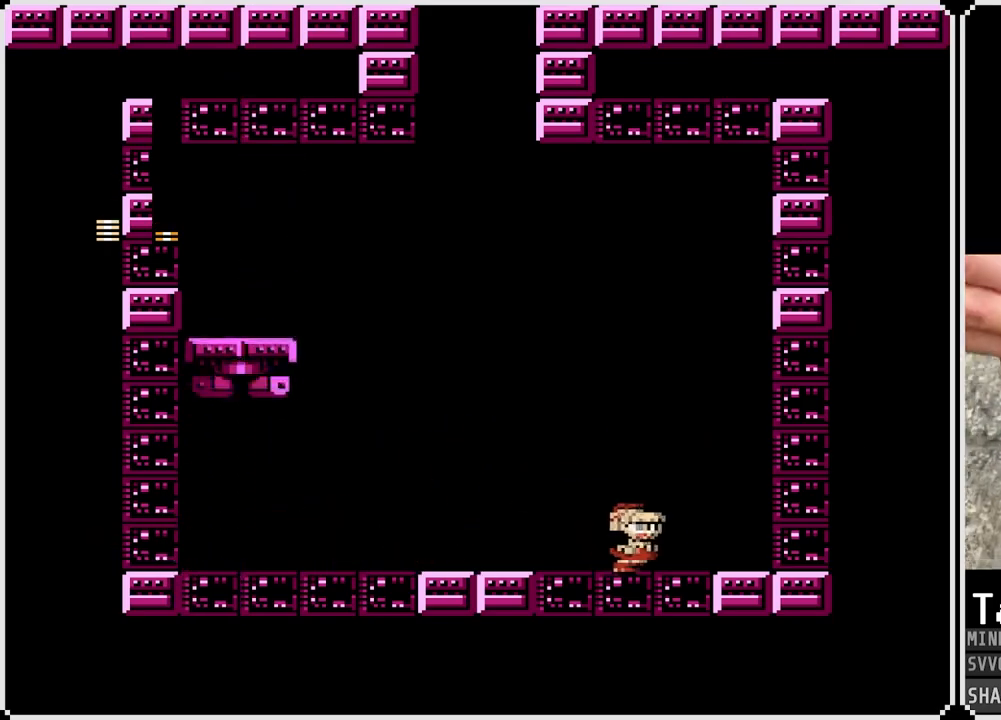
{"buttons": [], "left_stick": "center", "right_stick": "center", "events": [[267, "CROSS", "down"], [267, "DPAD_LEFT", "down"], [267, "DPAD_RIGHT", "up"], [333, "SQUARE", "down"], [350, "DPAD_LEFT", "up"], [383, "CROSS", "up"], [433, "SQUARE", "up"]]}
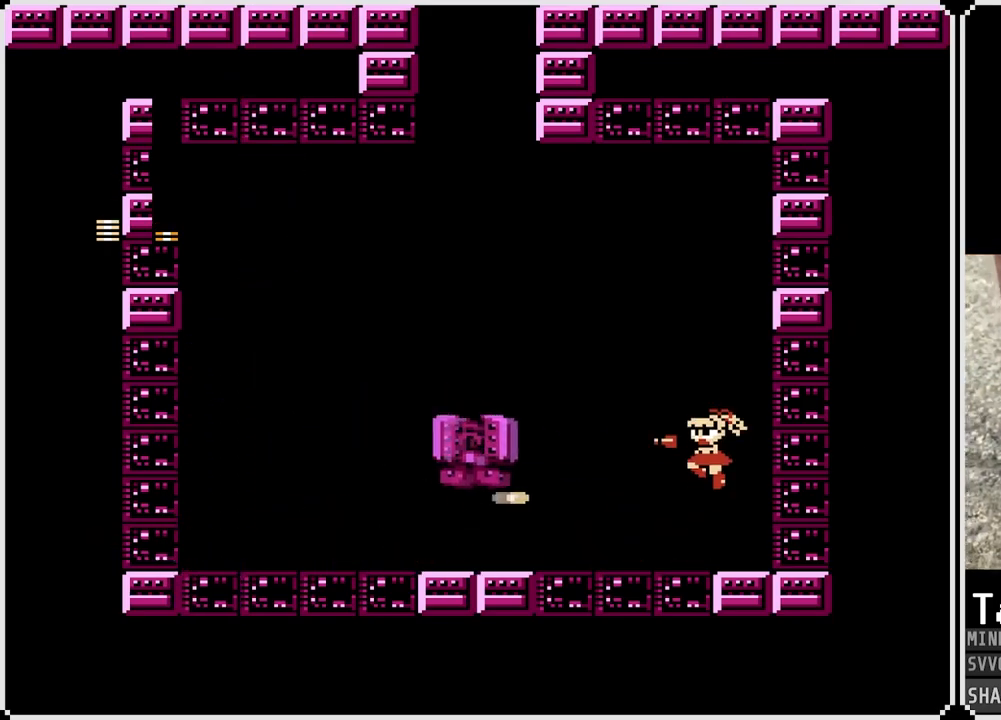
{"buttons": ["CROSS"], "left_stick": "center", "right_stick": "center", "events": [[17, "SQUARE", "down"], [67, "SQUARE", "up"], [83, "SQUARE", "down"], [167, "SQUARE", "up"], [200, "SQUARE", "down"], [283, "SQUARE", "up"], [317, "SQUARE", "down"], [383, "SQUARE", "up"], [450, "CROSS", "down"]]}
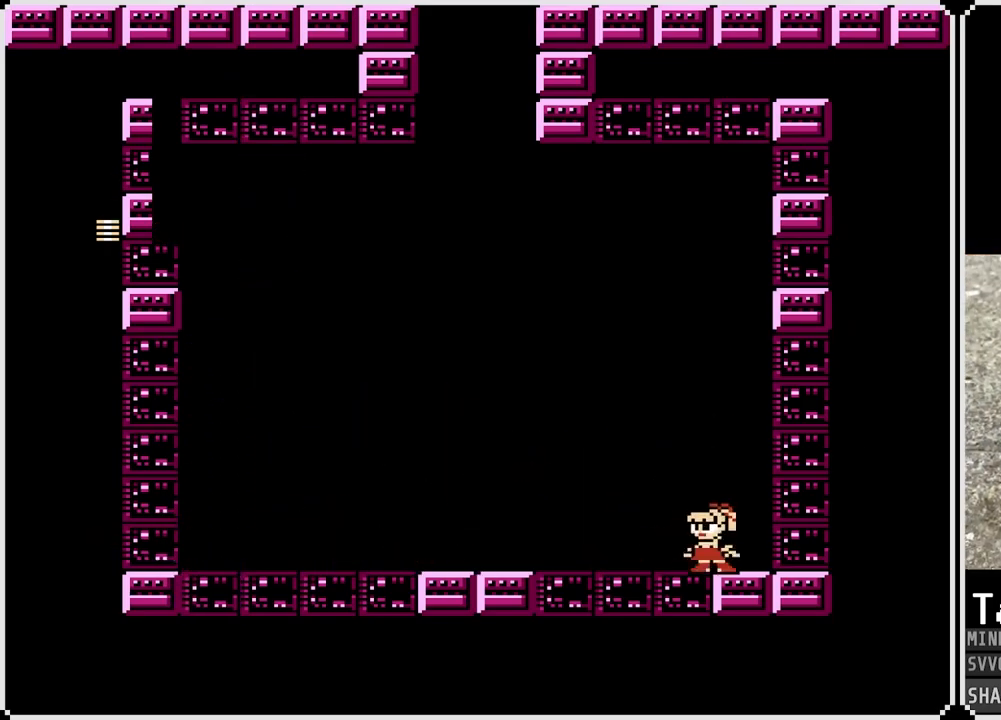
{"buttons": [], "left_stick": "center", "right_stick": "center", "events": [[33, "CROSS", "up"], [350, "left_stick", "right"], [417, "left_stick", "center"]]}